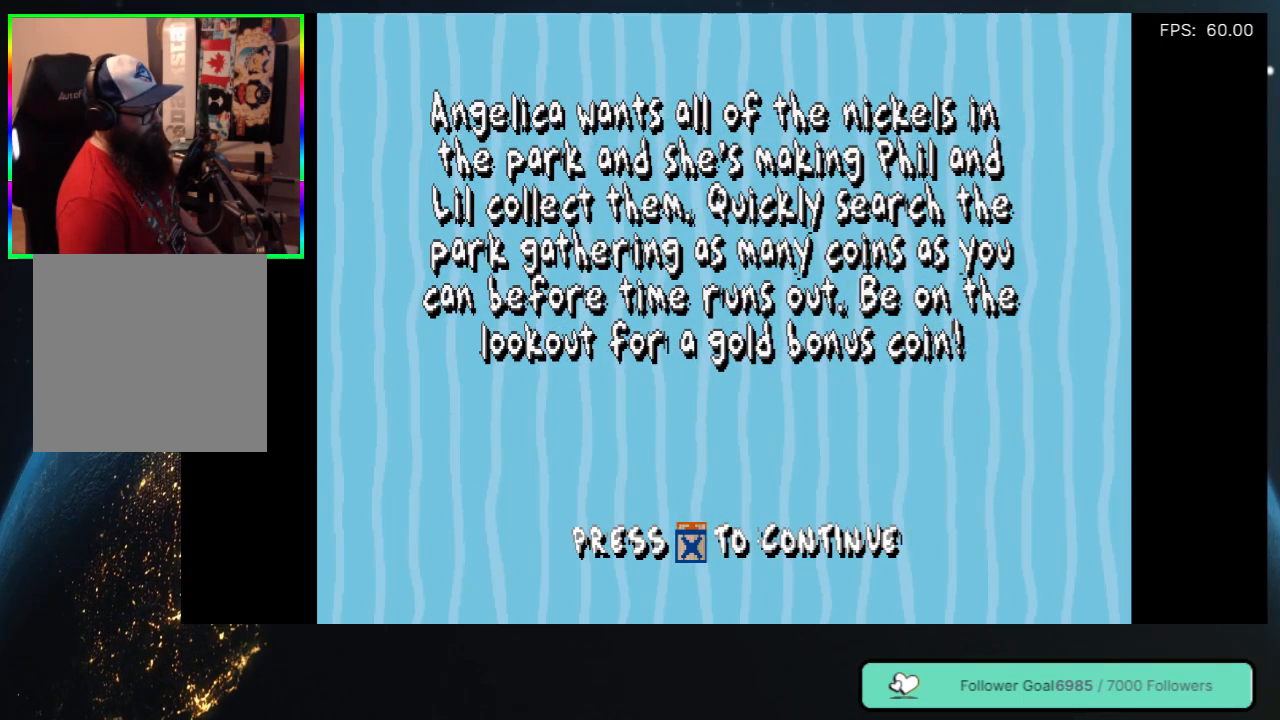
Gameplay with a controller (Xbox layout); each line is a JSON object with the inputs held at the frame after it. "events" lists button and stick changes between this image and that frame as [ms after this image, input, new state], when the widget could be followed in between. Not read: L3 R3.
{"buttons": [], "left_stick": "center", "right_stick": "center", "events": [[33, "A", "down"], [250, "A", "up"]]}
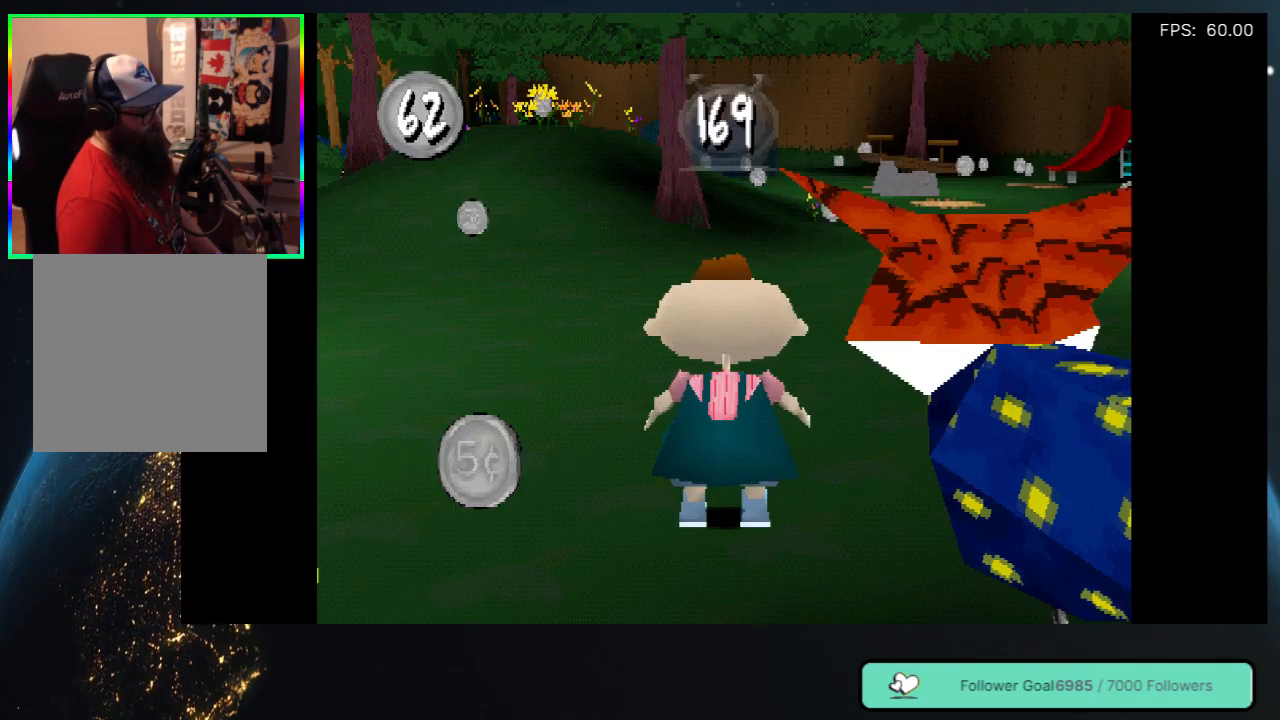
{"buttons": ["DPAD_DOWN", "DPAD_LEFT"], "left_stick": "center", "right_stick": "center", "events": [[217, "DPAD_LEFT", "down"], [433, "DPAD_DOWN", "down"]]}
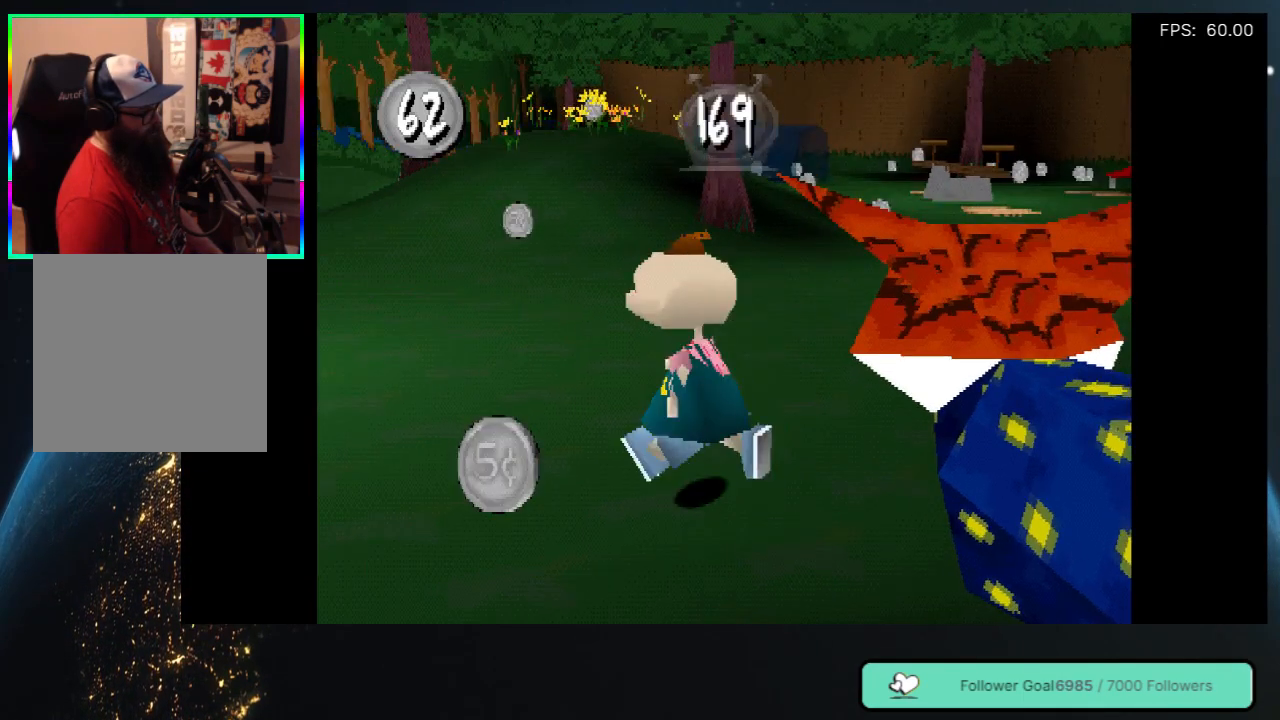
{"buttons": [], "left_stick": "center", "right_stick": "center", "events": [[83, "DPAD_DOWN", "up"], [200, "DPAD_LEFT", "up"]]}
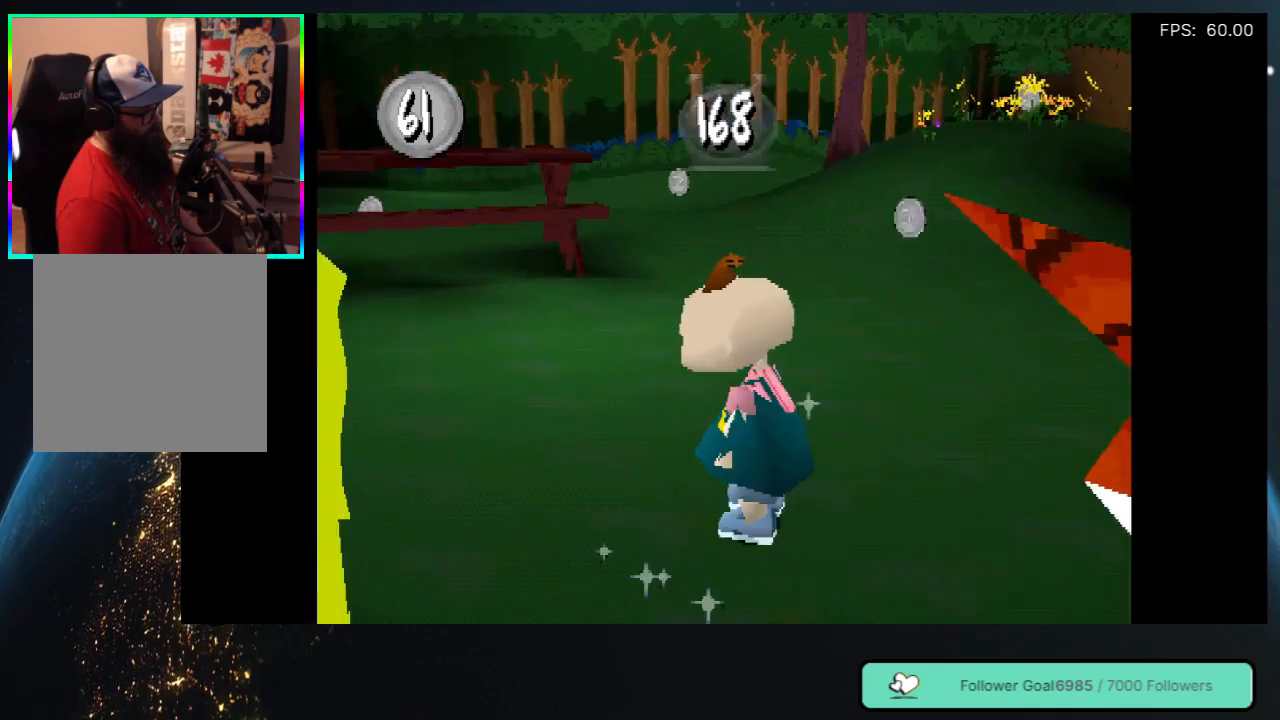
{"buttons": [], "left_stick": "center", "right_stick": "center", "events": [[33, "DPAD_LEFT", "down"], [317, "DPAD_LEFT", "up"]]}
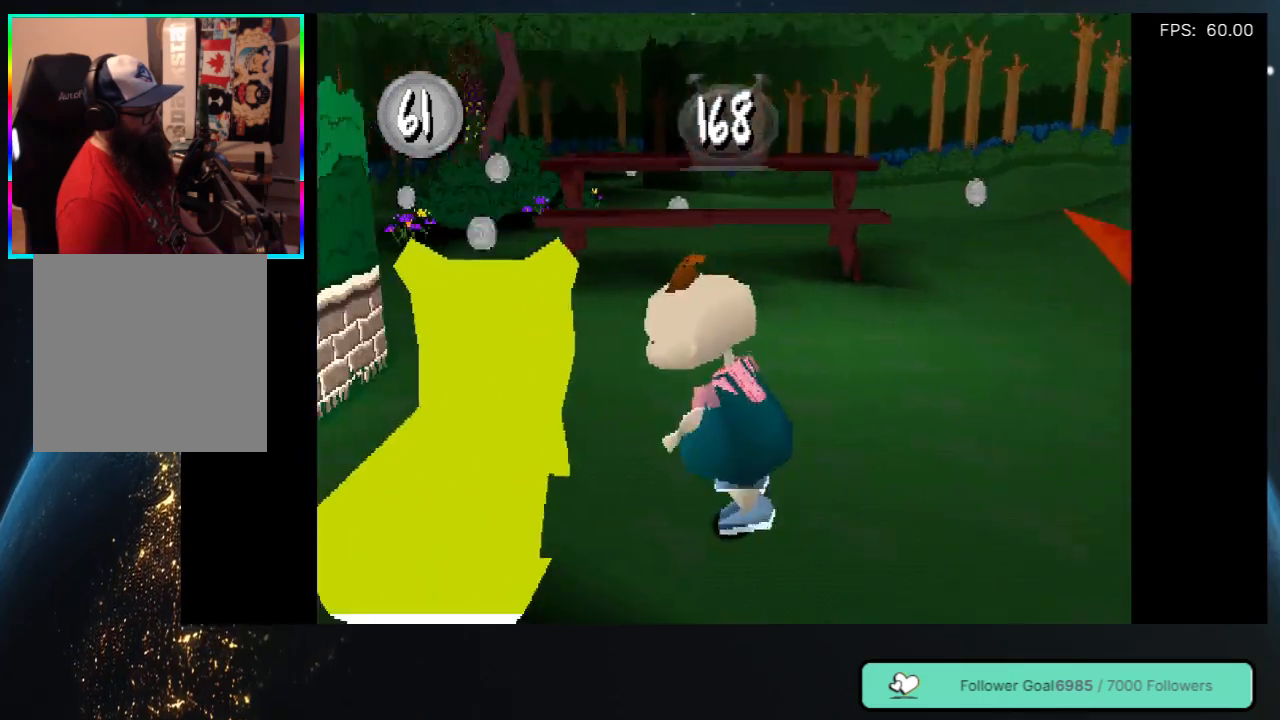
{"buttons": ["DPAD_RIGHT"], "left_stick": "center", "right_stick": "center", "events": [[33, "DPAD_UP", "down"], [383, "DPAD_RIGHT", "down"], [383, "DPAD_UP", "up"]]}
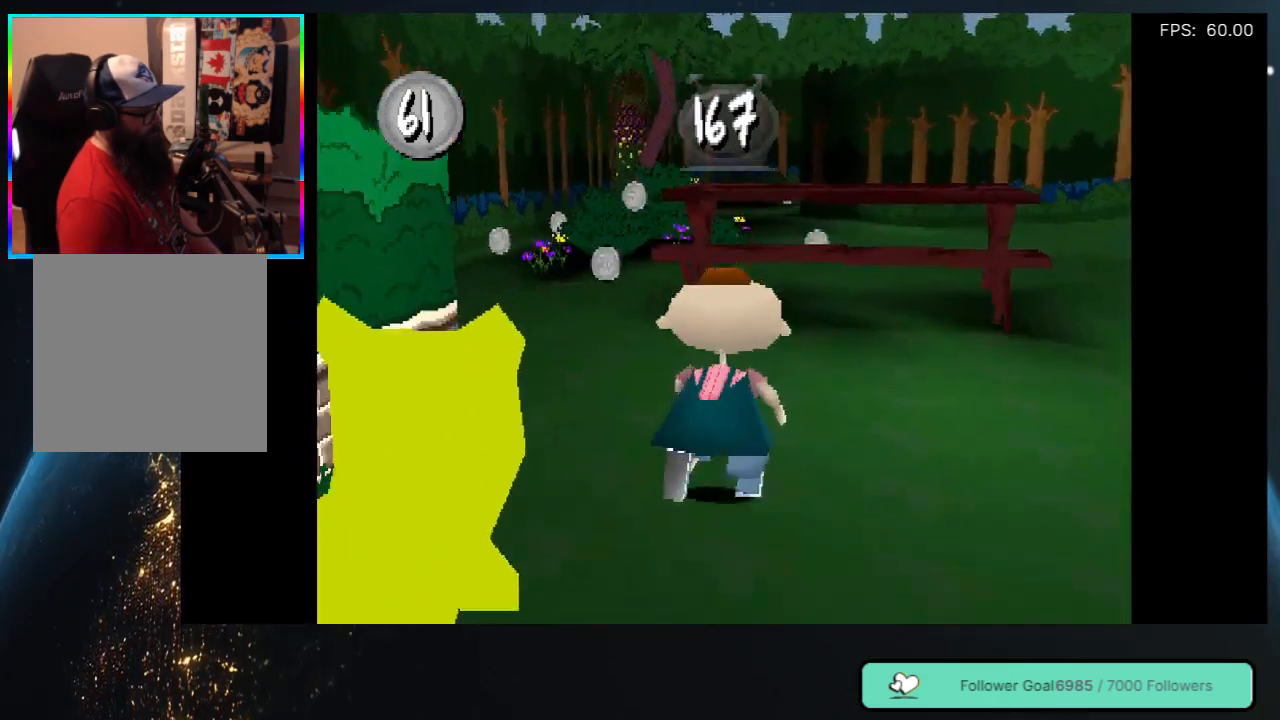
{"buttons": ["DPAD_UP", "DPAD_RIGHT"], "left_stick": "center", "right_stick": "center", "events": [[500, "DPAD_UP", "down"]]}
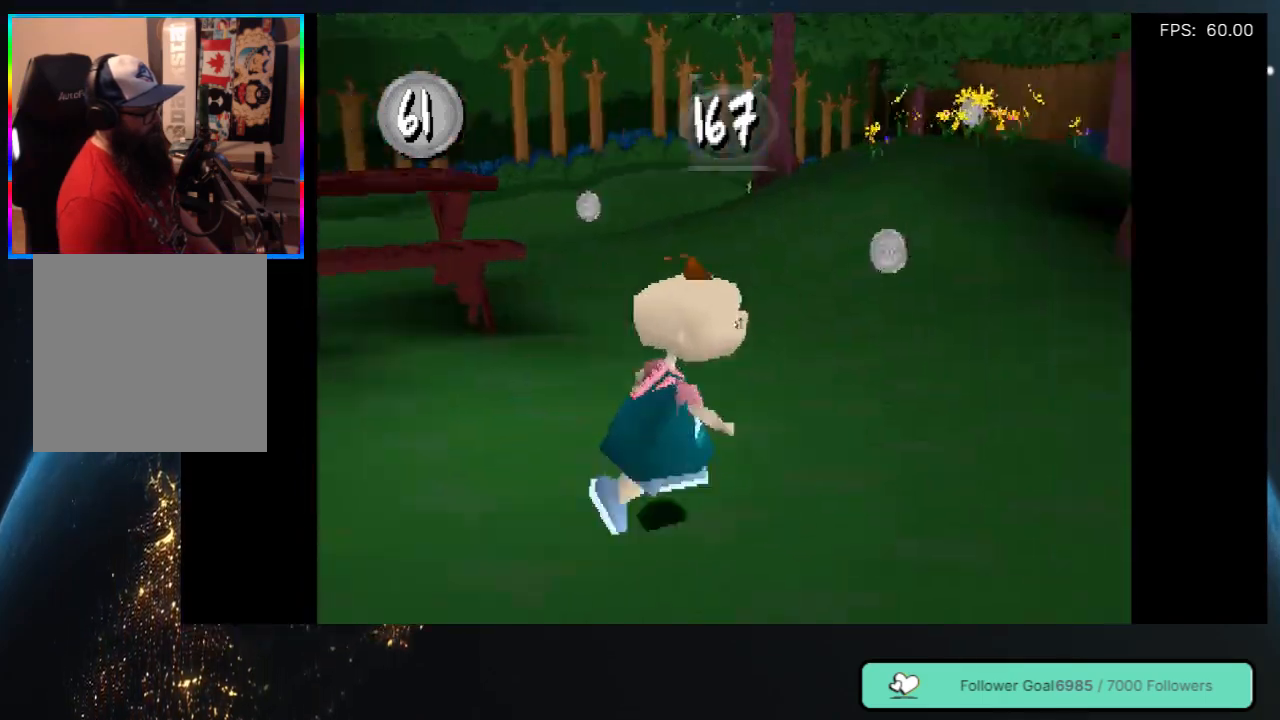
{"buttons": ["DPAD_UP"], "left_stick": "center", "right_stick": "center", "events": [[183, "DPAD_RIGHT", "up"]]}
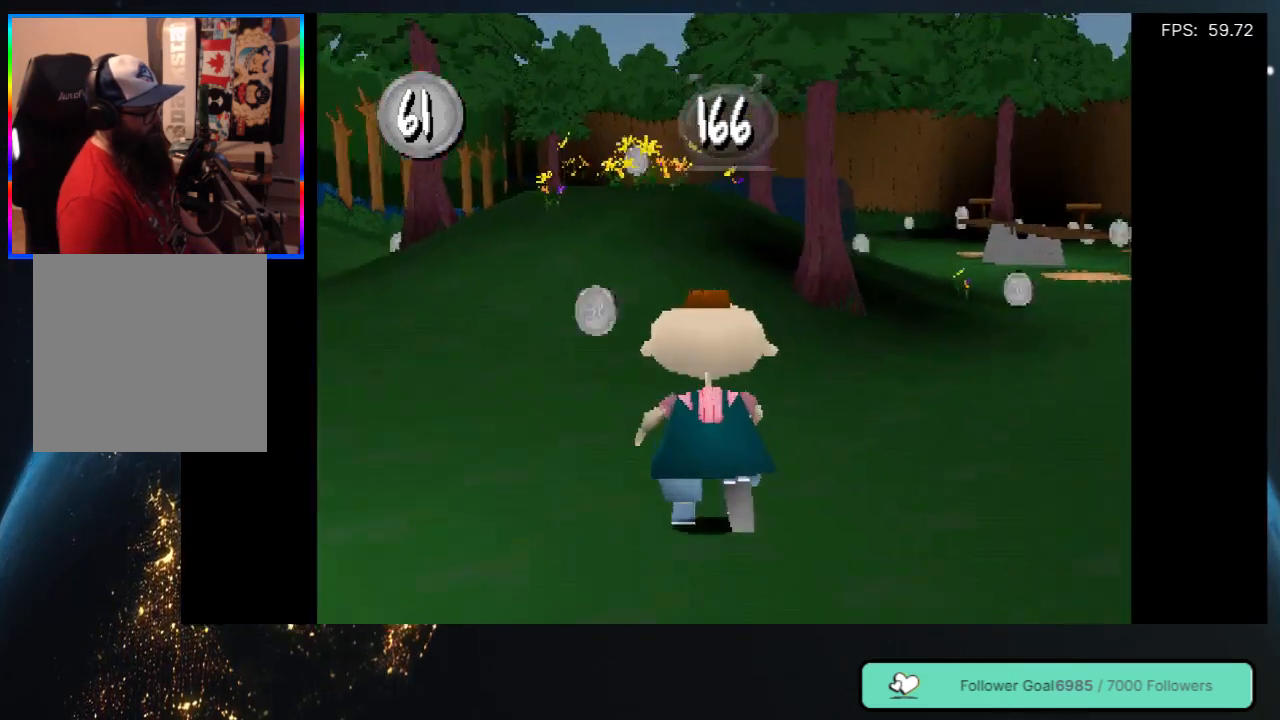
{"buttons": ["DPAD_UP"], "left_stick": "center", "right_stick": "center", "events": [[67, "DPAD_LEFT", "down"], [350, "DPAD_LEFT", "up"]]}
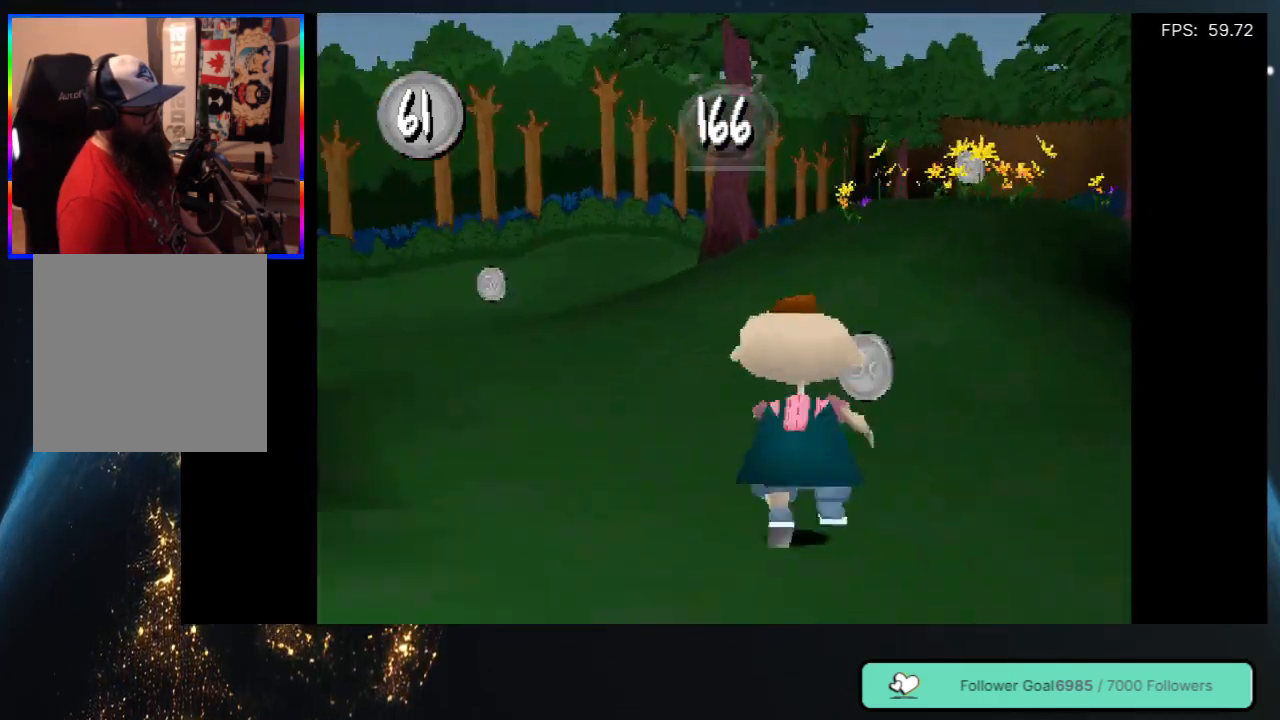
{"buttons": ["DPAD_LEFT"], "left_stick": "center", "right_stick": "center", "events": [[67, "DPAD_RIGHT", "down"], [67, "DPAD_UP", "up"], [267, "DPAD_RIGHT", "up"], [317, "DPAD_LEFT", "down"]]}
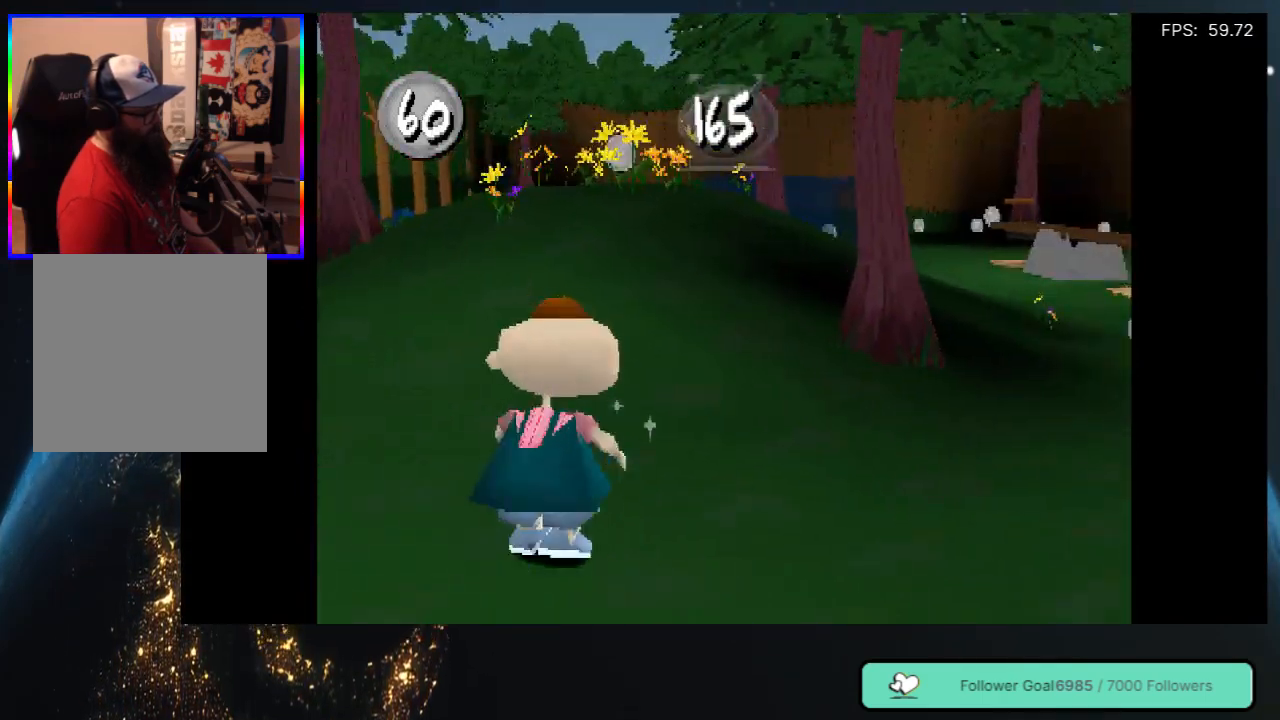
{"buttons": ["DPAD_UP"], "left_stick": "center", "right_stick": "center", "events": [[417, "DPAD_LEFT", "up"], [417, "DPAD_UP", "down"]]}
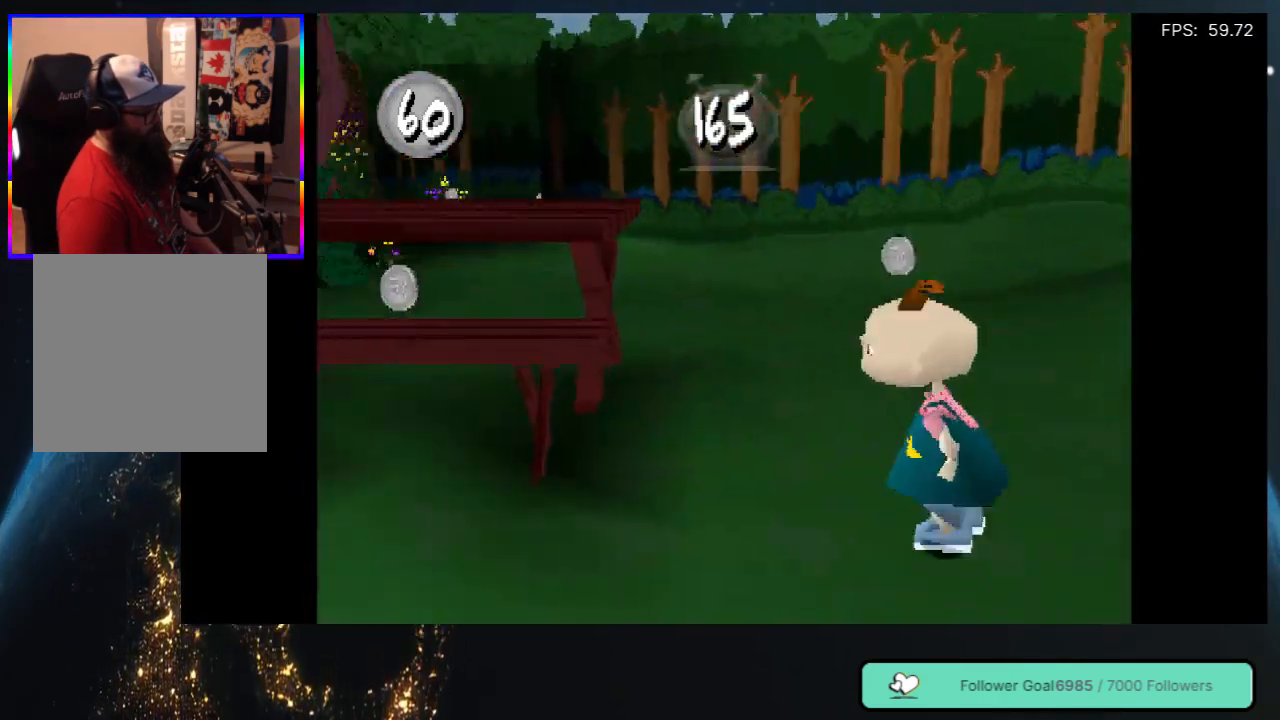
{"buttons": ["DPAD_UP"], "left_stick": "center", "right_stick": "center", "events": [[300, "DPAD_RIGHT", "down"], [450, "DPAD_RIGHT", "up"]]}
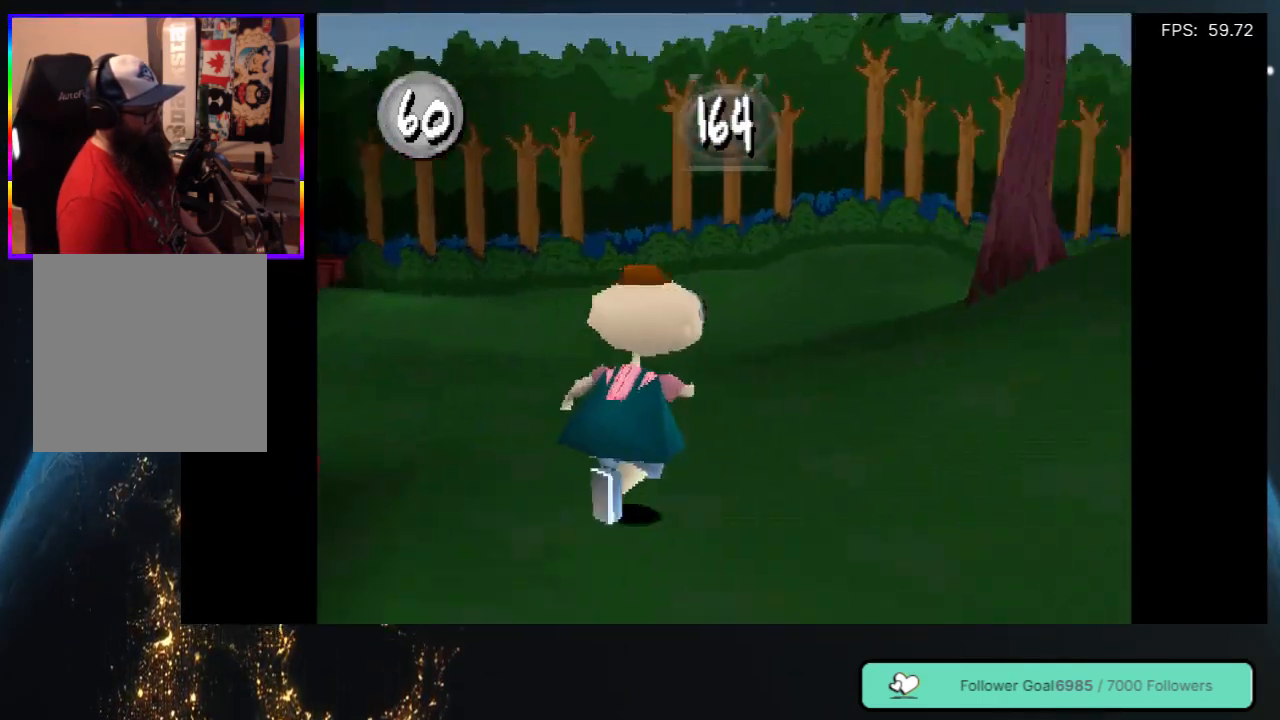
{"buttons": ["DPAD_UP"], "left_stick": "center", "right_stick": "center", "events": []}
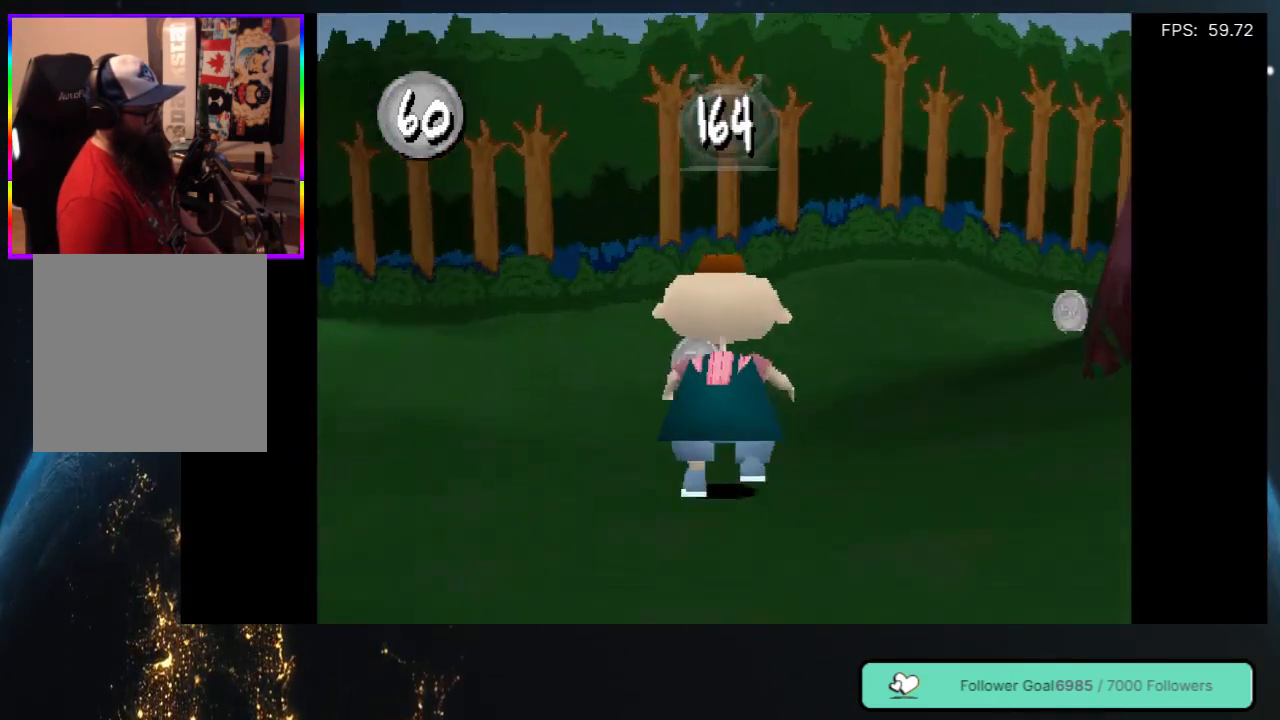
{"buttons": ["DPAD_UP", "DPAD_LEFT"], "left_stick": "center", "right_stick": "center", "events": [[450, "DPAD_LEFT", "down"]]}
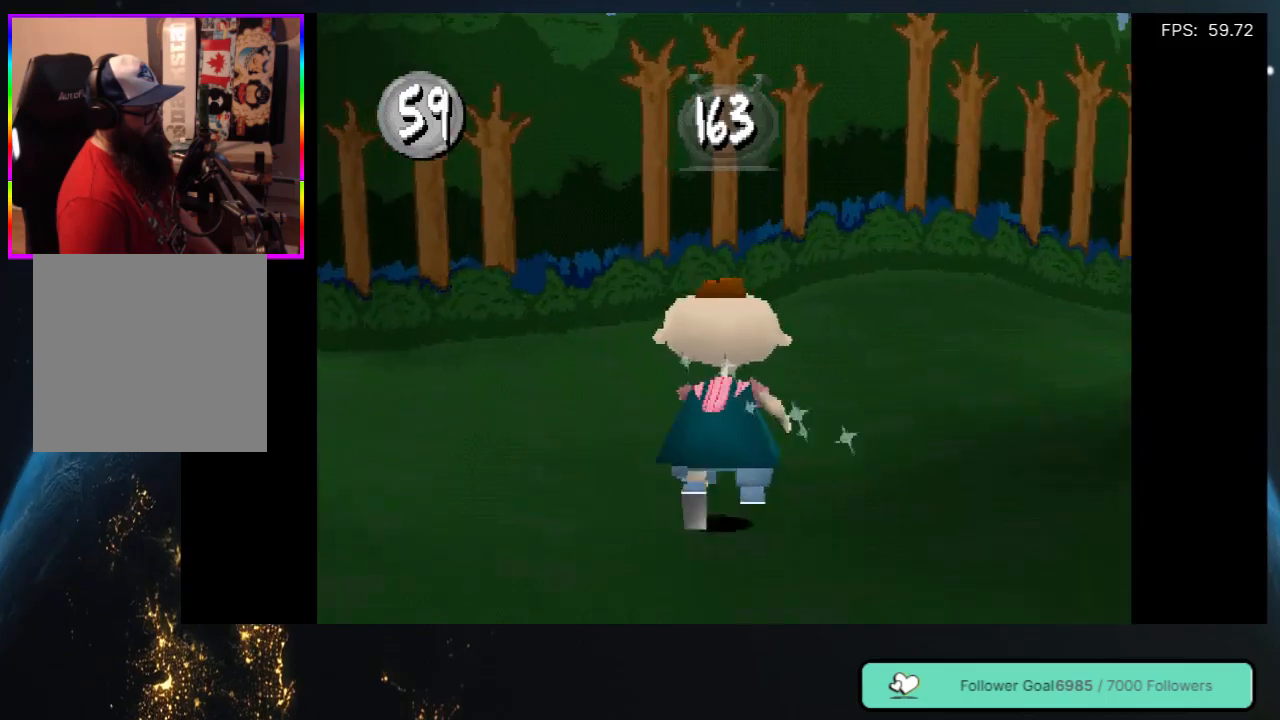
{"buttons": ["DPAD_UP"], "left_stick": "center", "right_stick": "center", "events": [[417, "DPAD_LEFT", "up"]]}
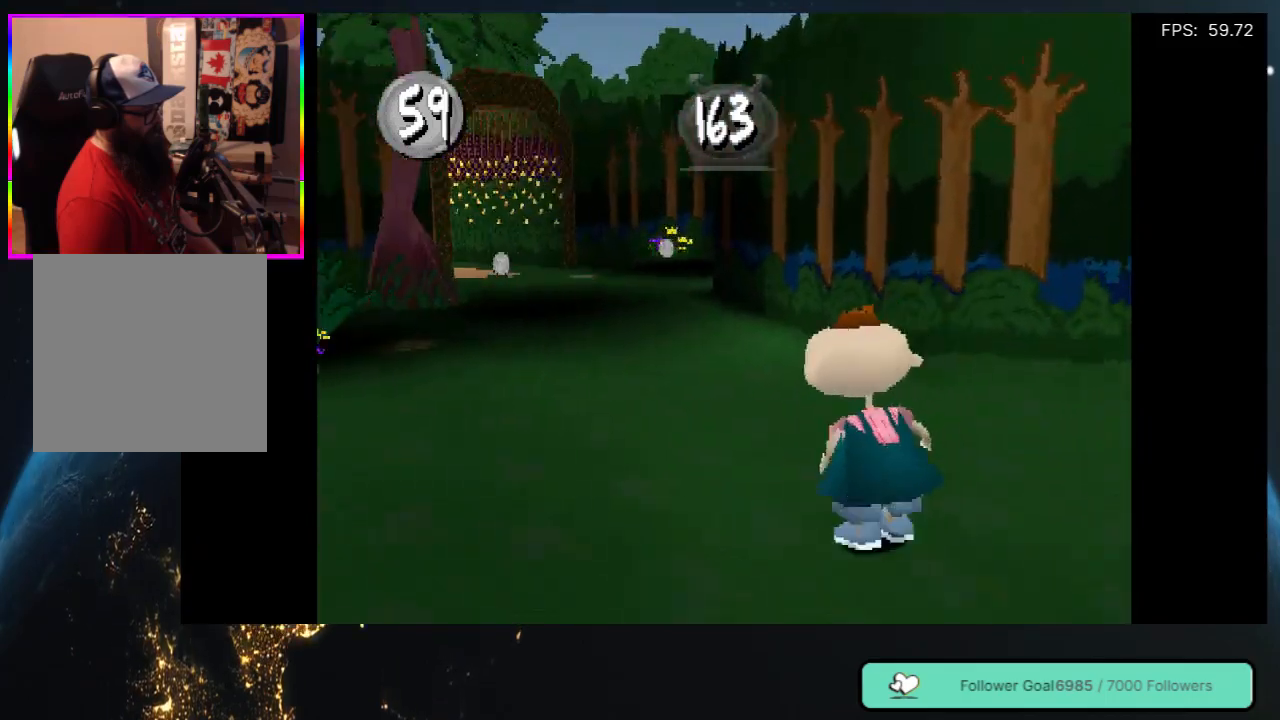
{"buttons": ["DPAD_UP", "DPAD_LEFT"], "left_stick": "center", "right_stick": "center", "events": [[250, "DPAD_LEFT", "down"]]}
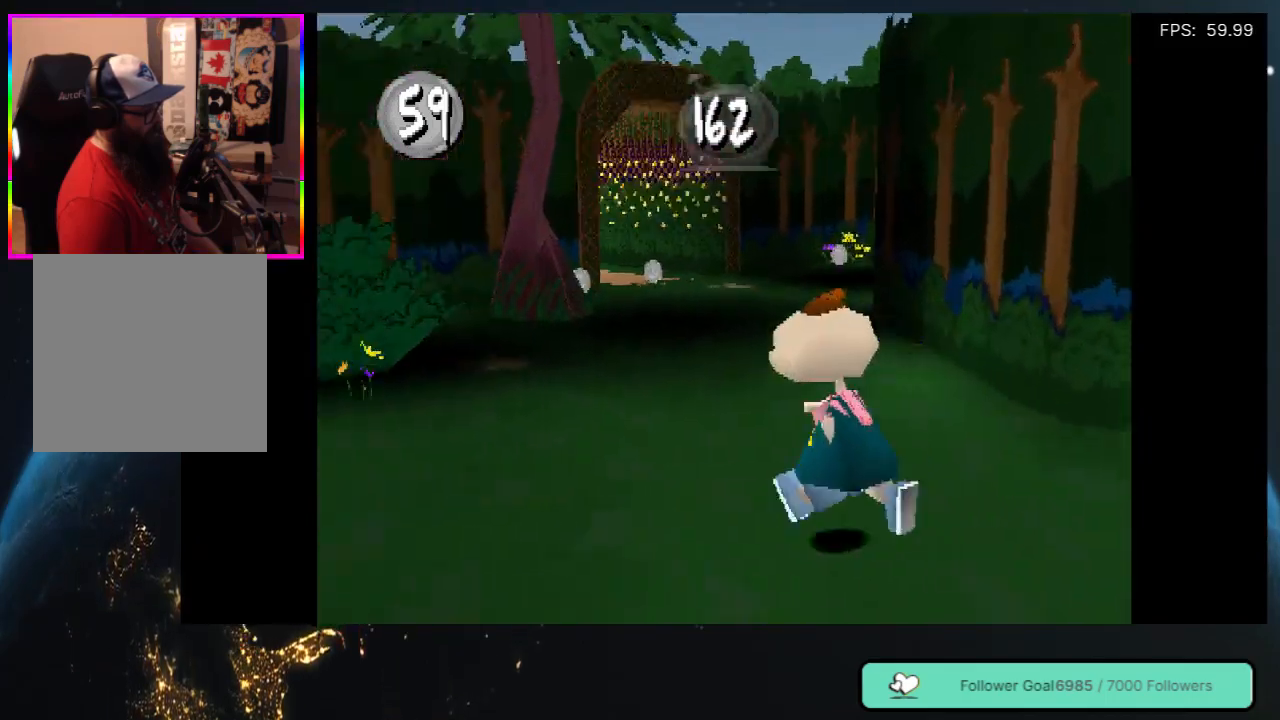
{"buttons": ["DPAD_UP"], "left_stick": "center", "right_stick": "center", "events": [[183, "DPAD_UP", "up"], [250, "DPAD_UP", "down"], [367, "DPAD_LEFT", "up"]]}
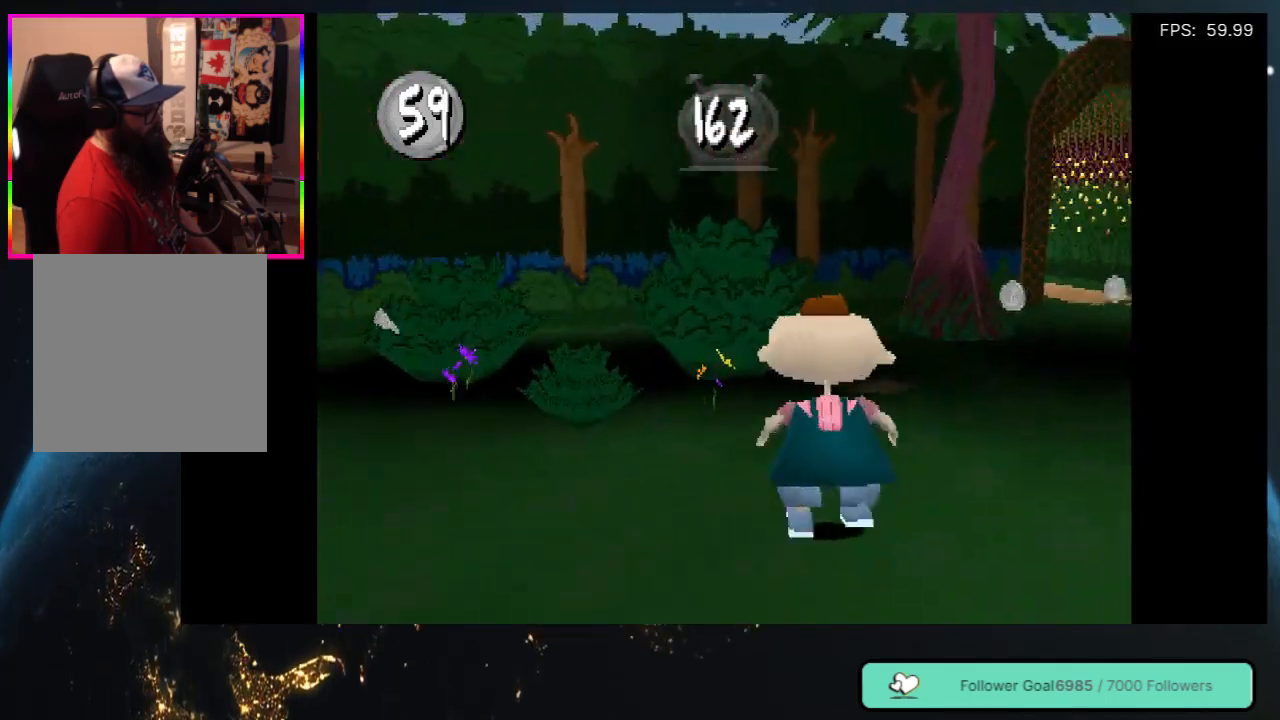
{"buttons": ["DPAD_UP", "DPAD_LEFT"], "left_stick": "center", "right_stick": "center", "events": [[33, "DPAD_LEFT", "down"], [183, "DPAD_UP", "up"], [467, "DPAD_UP", "down"]]}
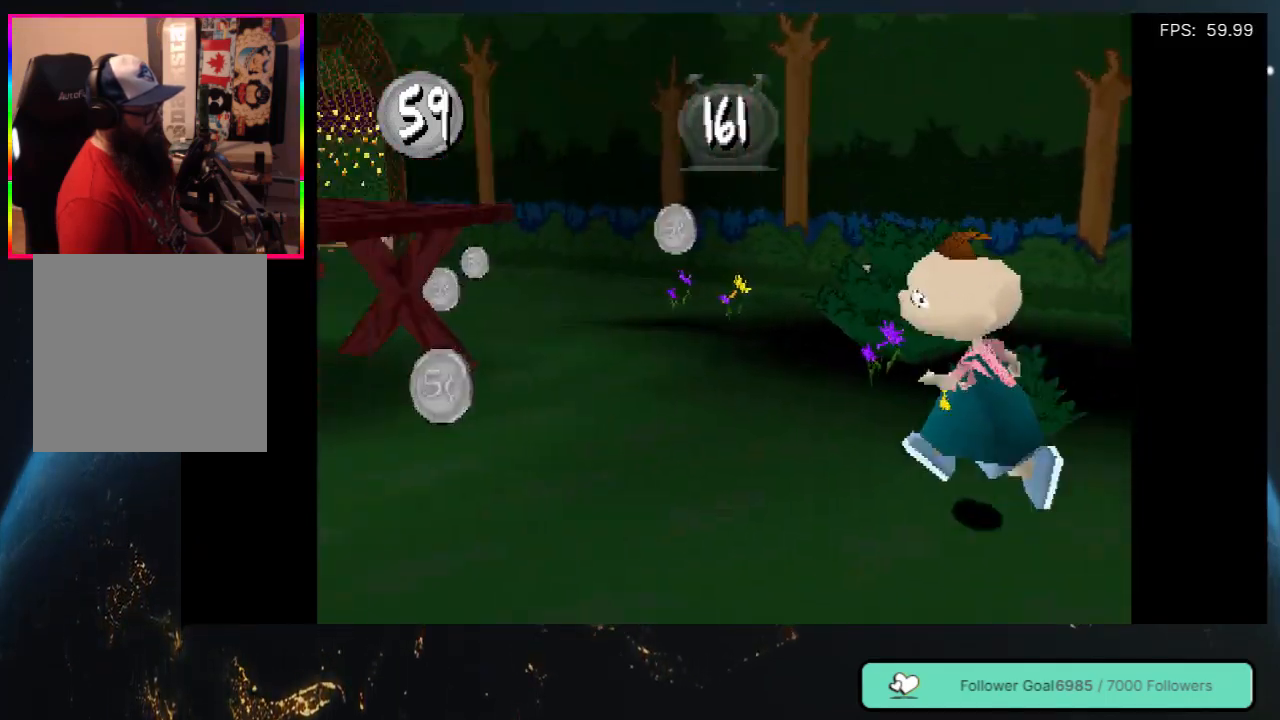
{"buttons": ["DPAD_DOWN", "DPAD_LEFT"], "left_stick": "center", "right_stick": "center", "events": [[67, "DPAD_LEFT", "up"], [350, "DPAD_LEFT", "down"], [400, "DPAD_UP", "up"], [483, "DPAD_DOWN", "down"]]}
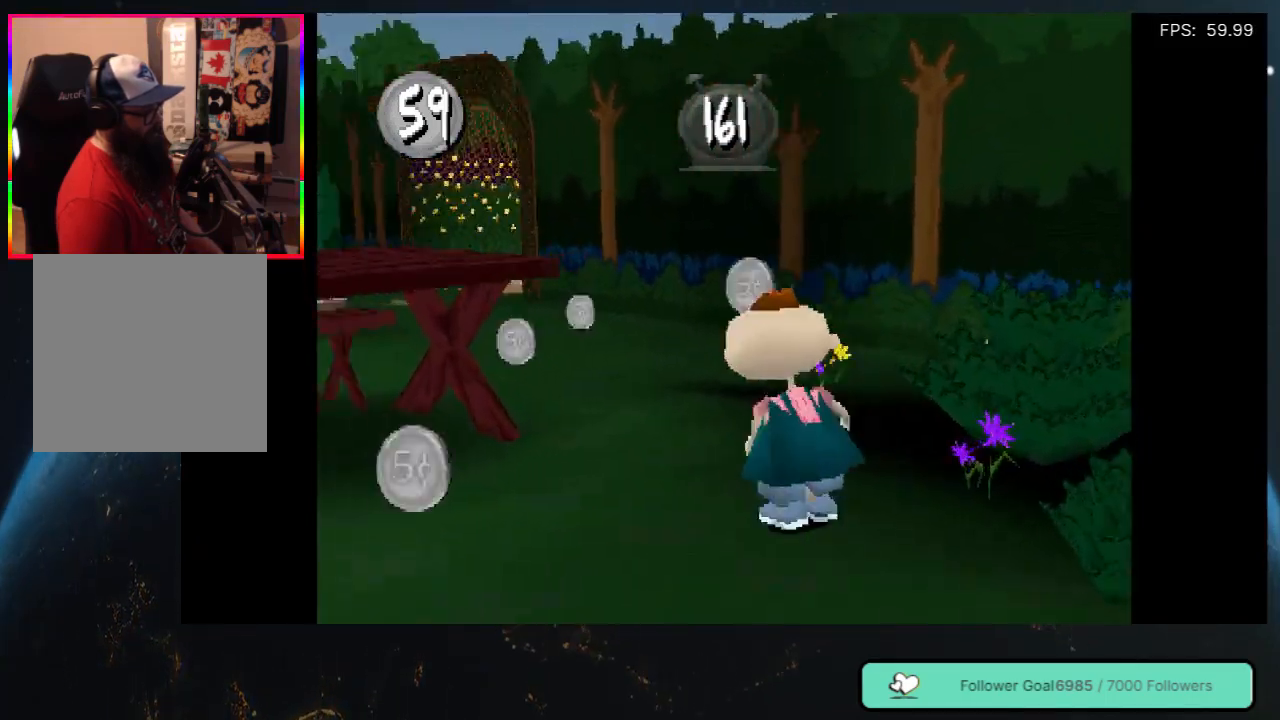
{"buttons": ["DPAD_UP"], "left_stick": "center", "right_stick": "center", "events": [[300, "DPAD_DOWN", "up"], [417, "DPAD_LEFT", "up"], [433, "DPAD_UP", "down"]]}
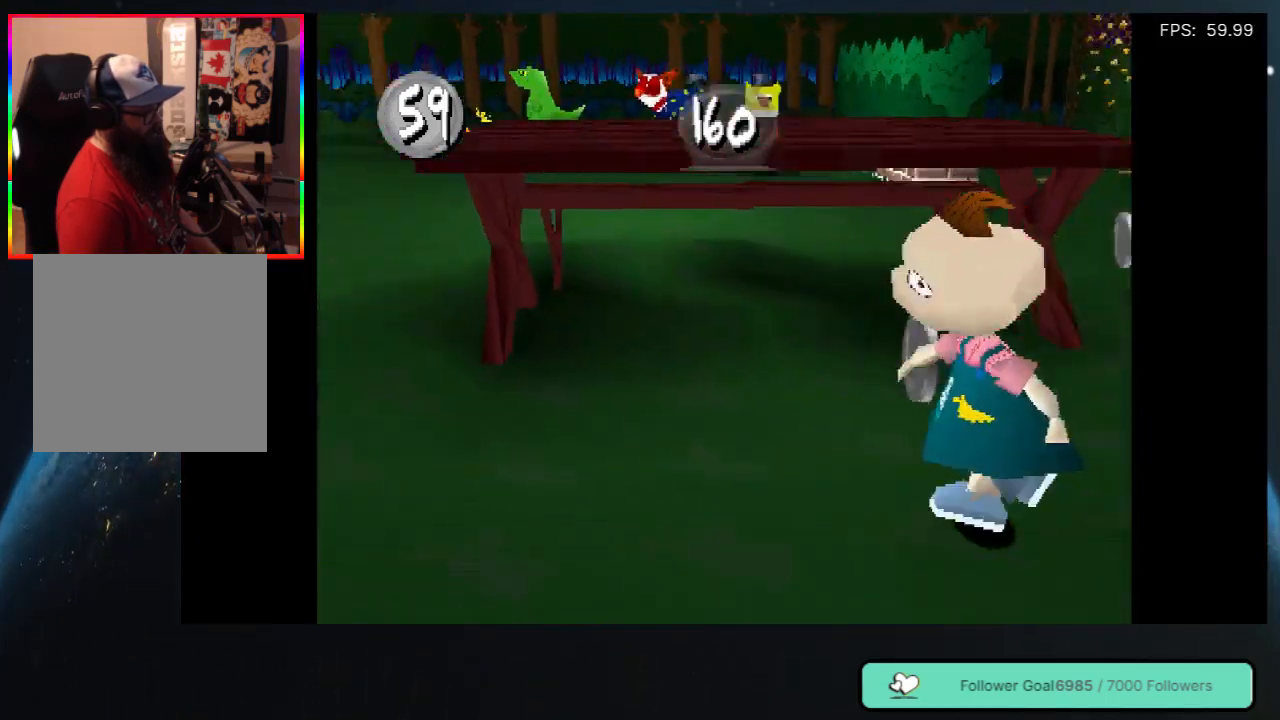
{"buttons": ["DPAD_RIGHT"], "left_stick": "center", "right_stick": "center", "events": [[83, "DPAD_RIGHT", "down"], [133, "DPAD_RIGHT", "up"], [267, "DPAD_RIGHT", "down"], [267, "DPAD_UP", "up"]]}
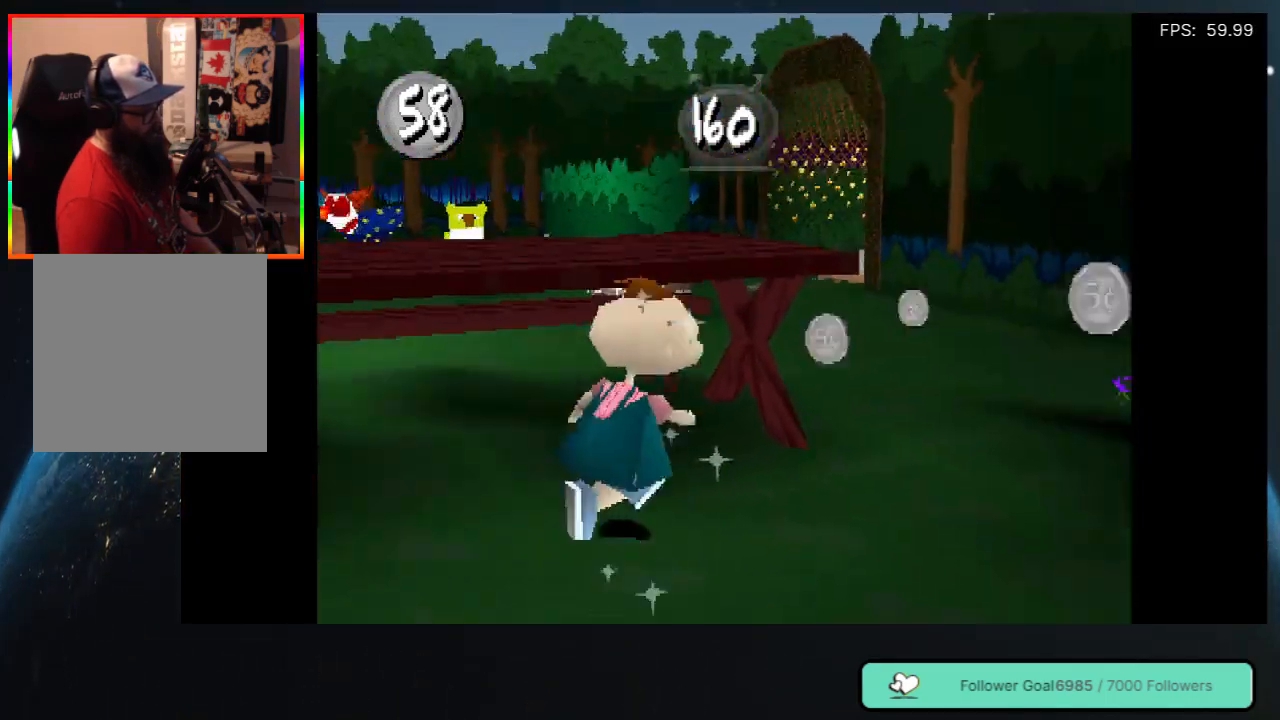
{"buttons": ["DPAD_UP"], "left_stick": "center", "right_stick": "center", "events": [[133, "DPAD_UP", "down"], [167, "DPAD_RIGHT", "up"]]}
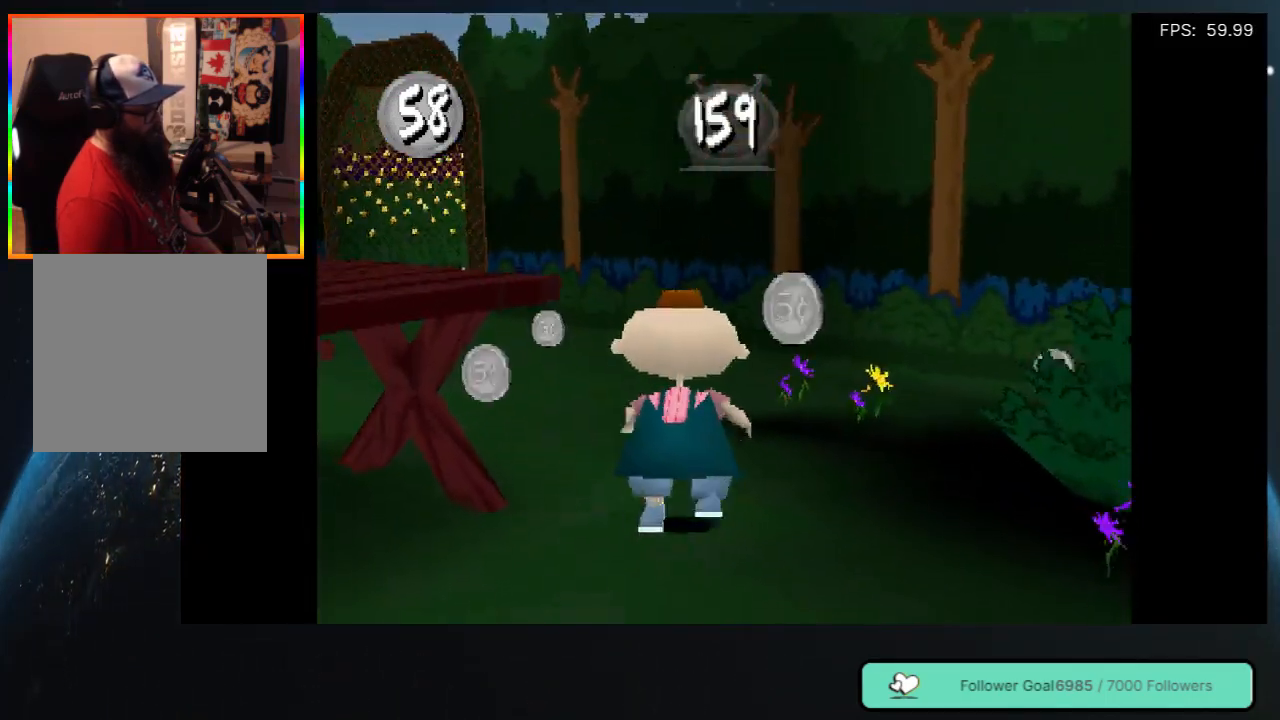
{"buttons": ["DPAD_DOWN"], "left_stick": "center", "right_stick": "center", "events": [[200, "DPAD_RIGHT", "down"], [383, "DPAD_UP", "up"], [400, "DPAD_RIGHT", "up"], [433, "DPAD_DOWN", "down"]]}
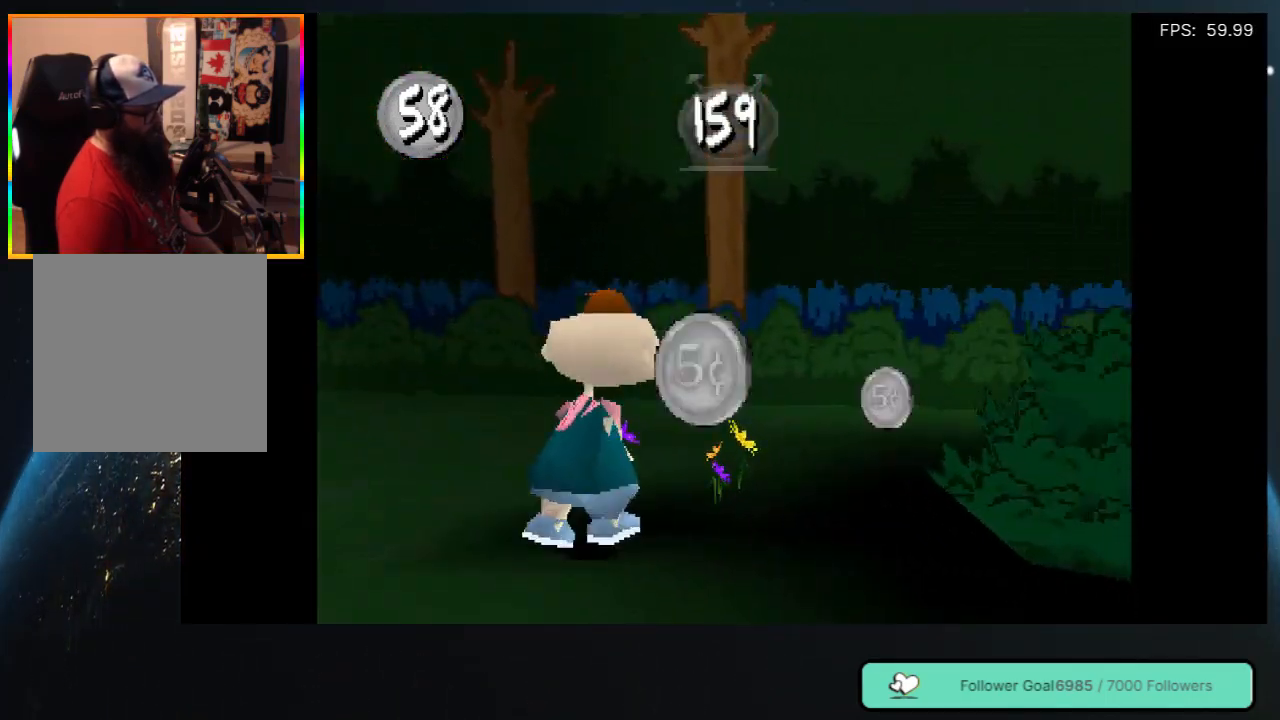
{"buttons": ["A"], "left_stick": "center", "right_stick": "center", "events": [[300, "DPAD_RIGHT", "down"], [383, "DPAD_DOWN", "up"], [417, "A", "down"], [500, "DPAD_RIGHT", "up"]]}
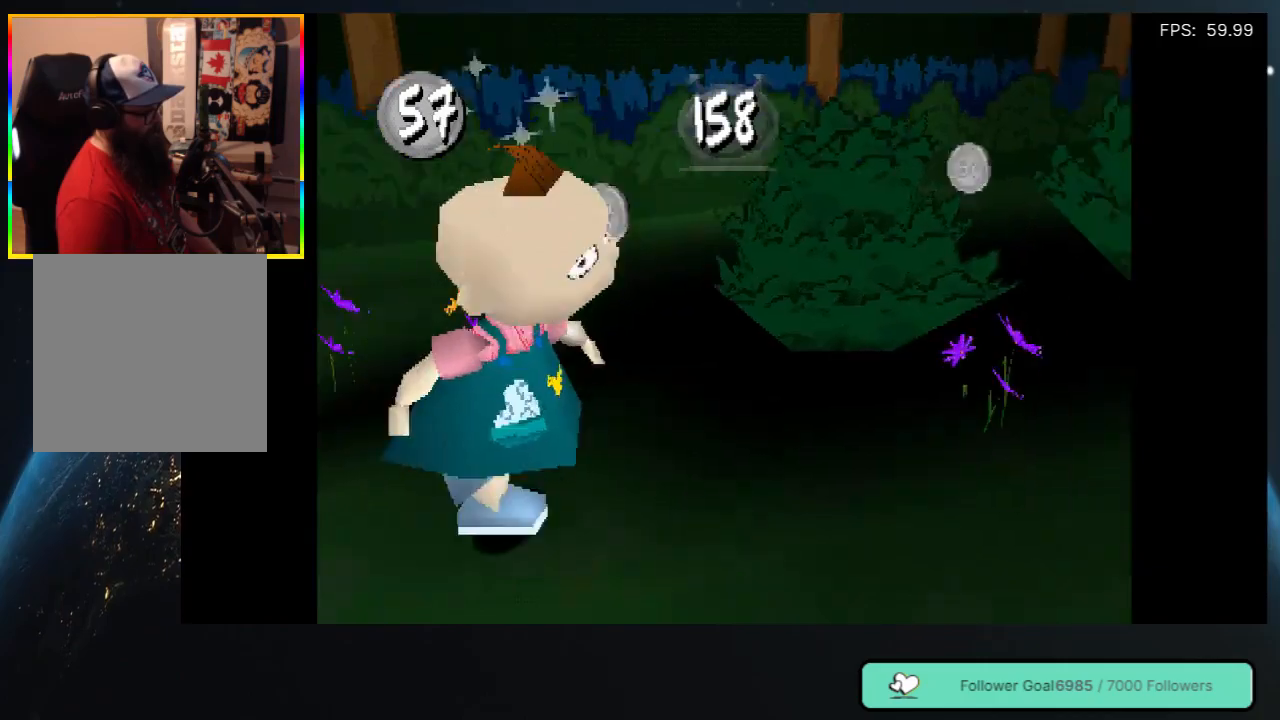
{"buttons": ["DPAD_LEFT"], "left_stick": "center", "right_stick": "center", "events": [[117, "A", "up"], [133, "DPAD_LEFT", "down"]]}
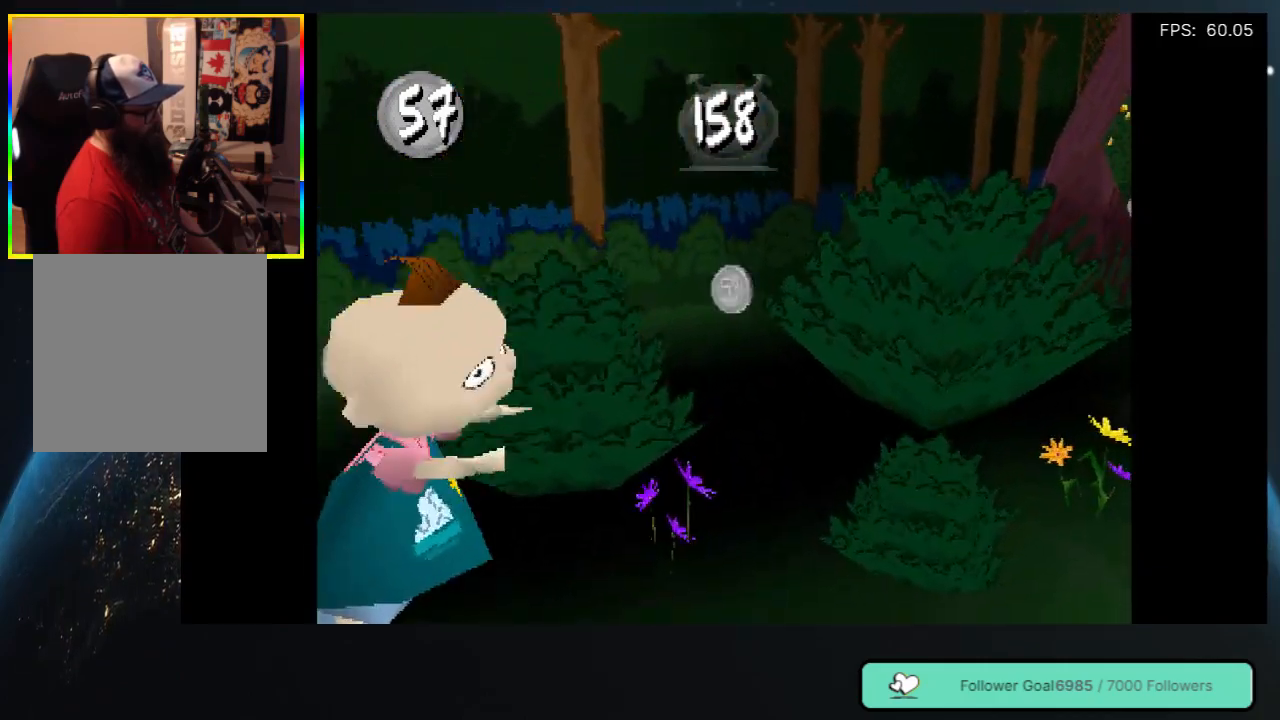
{"buttons": ["DPAD_UP", "DPAD_RIGHT"], "left_stick": "center", "right_stick": "center", "events": [[150, "DPAD_UP", "down"], [183, "DPAD_LEFT", "up"], [217, "DPAD_RIGHT", "down"]]}
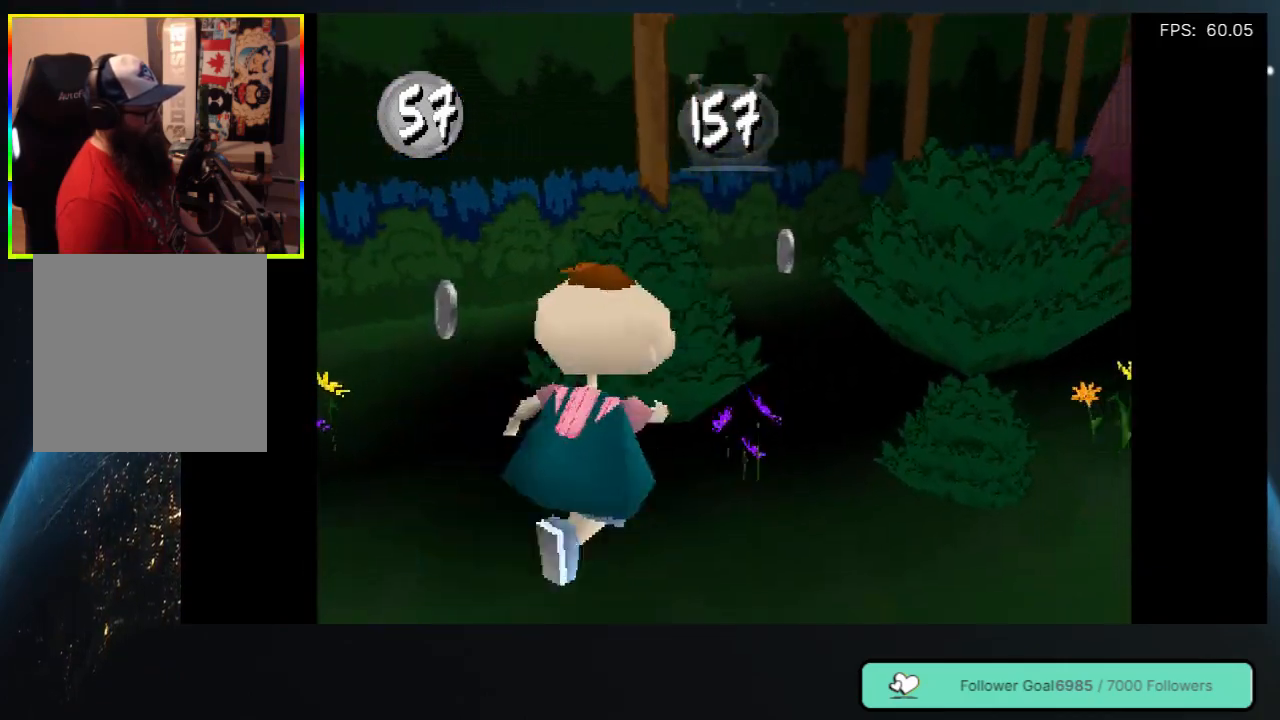
{"buttons": ["DPAD_UP", "DPAD_RIGHT"], "left_stick": "center", "right_stick": "center", "events": [[17, "DPAD_RIGHT", "up"], [417, "DPAD_RIGHT", "down"]]}
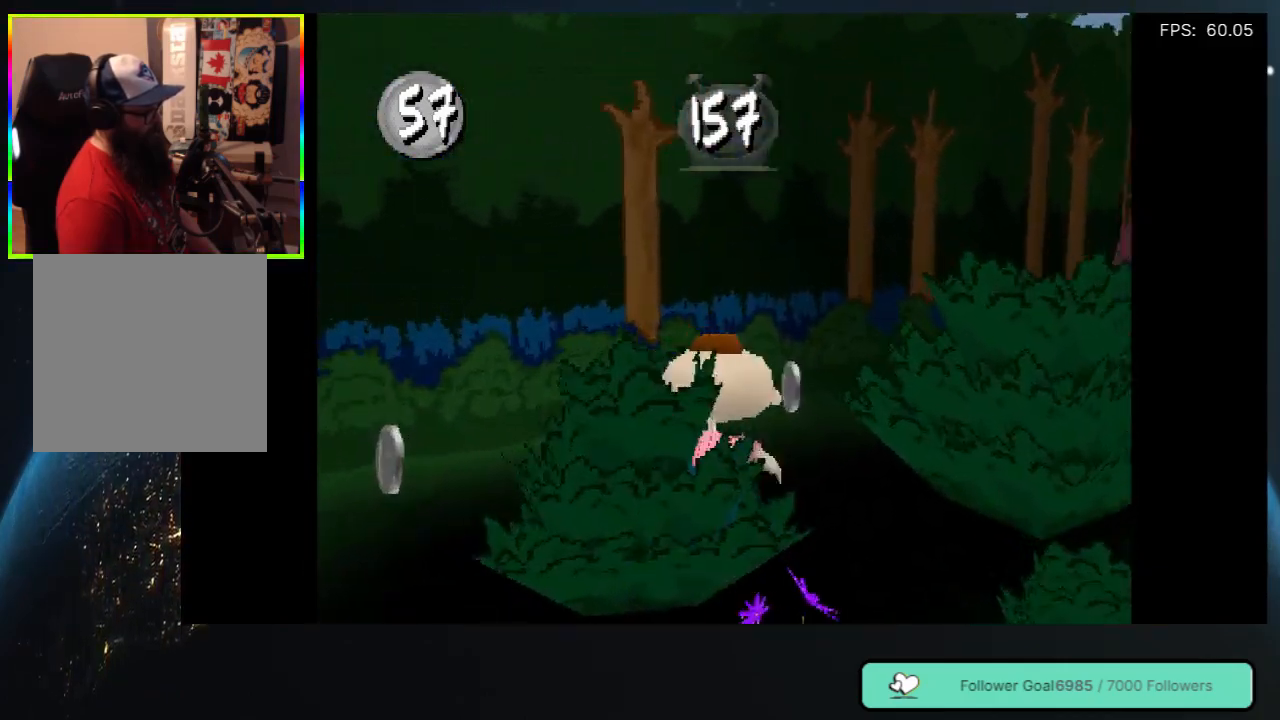
{"buttons": ["DPAD_UP", "DPAD_LEFT"], "left_stick": "center", "right_stick": "center", "events": [[100, "DPAD_RIGHT", "up"], [483, "DPAD_LEFT", "down"]]}
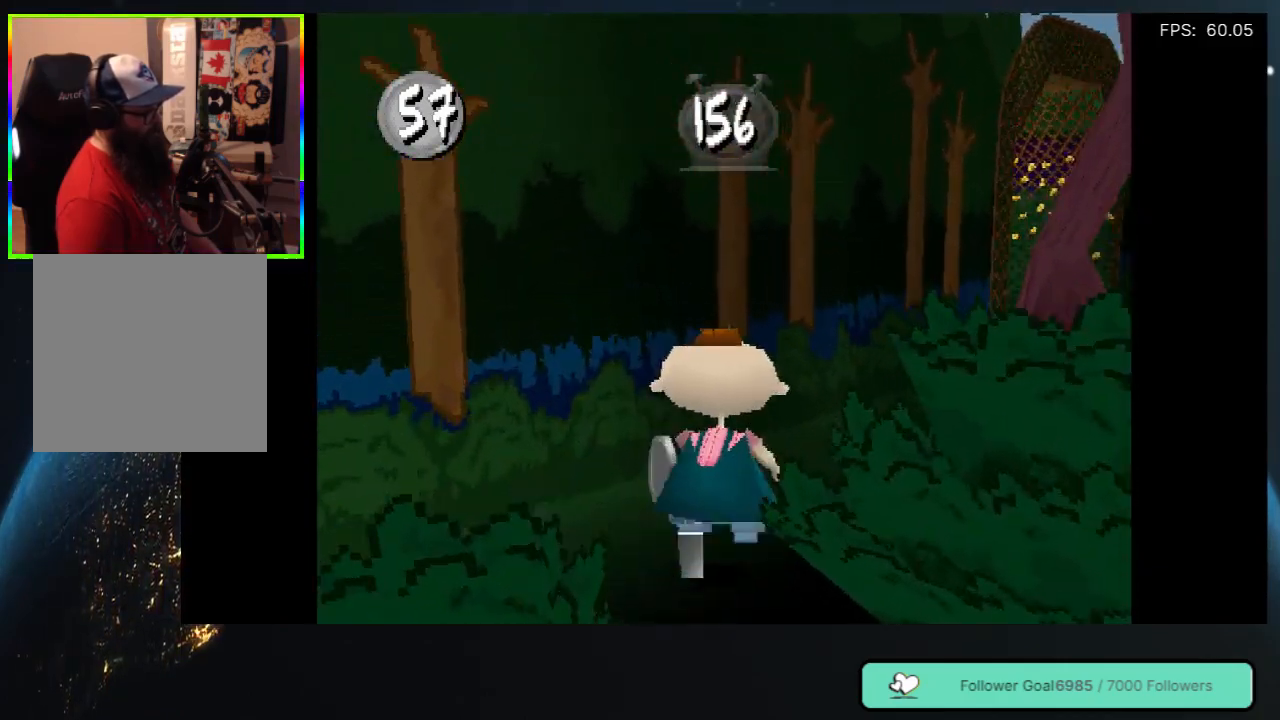
{"buttons": ["DPAD_DOWN", "DPAD_LEFT"], "left_stick": "center", "right_stick": "center", "events": [[33, "DPAD_UP", "up"], [450, "DPAD_DOWN", "down"]]}
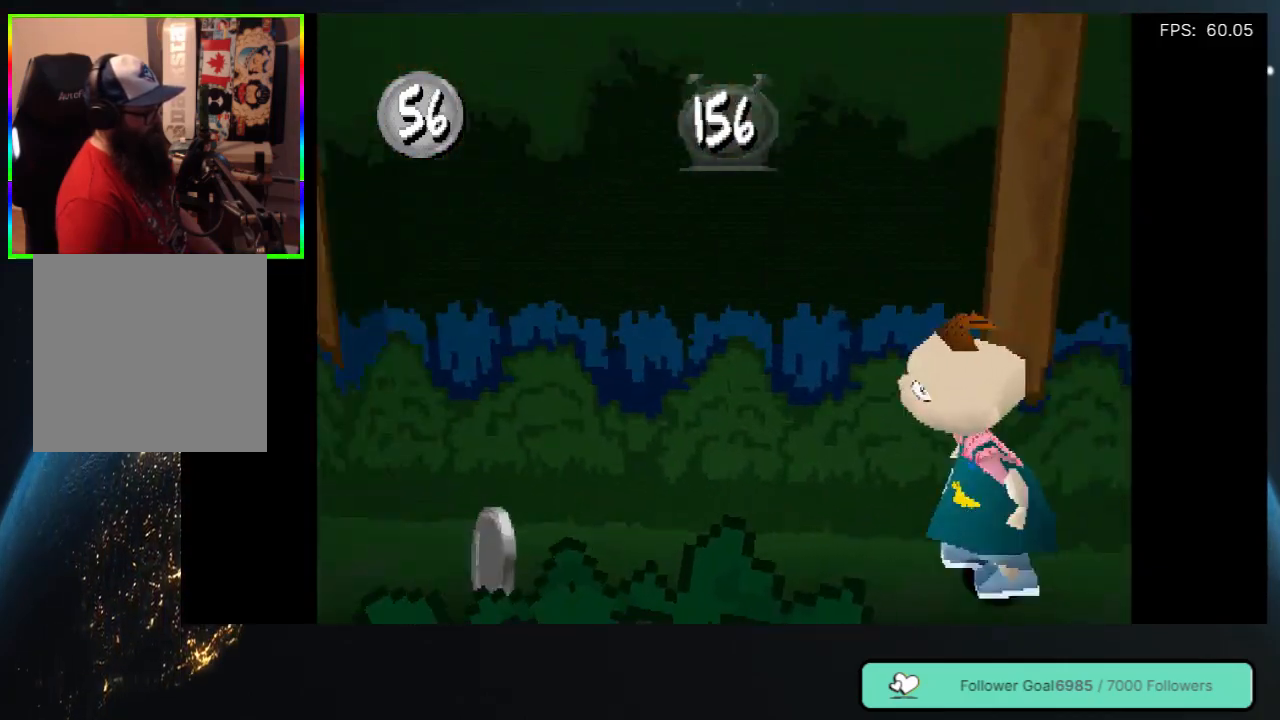
{"buttons": ["DPAD_LEFT"], "left_stick": "center", "right_stick": "center", "events": [[50, "DPAD_DOWN", "up"], [200, "DPAD_UP", "down"], [467, "DPAD_UP", "up"]]}
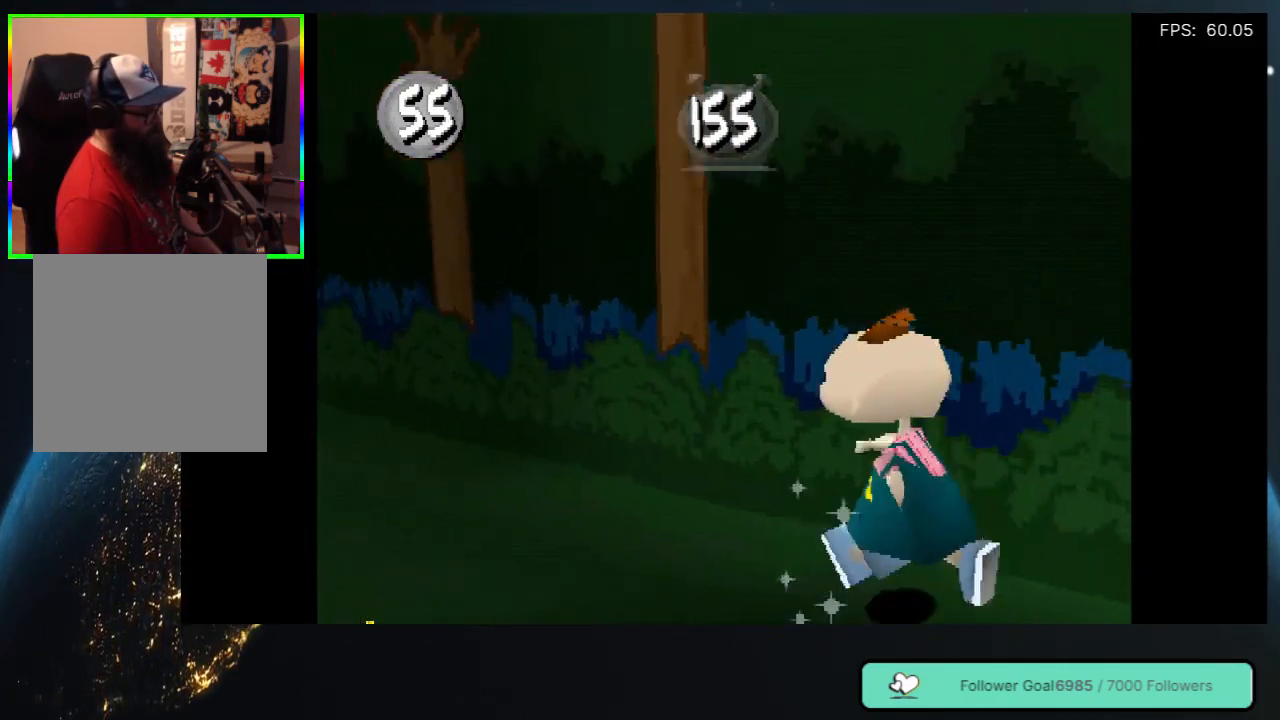
{"buttons": ["DPAD_UP"], "left_stick": "center", "right_stick": "center", "events": [[33, "DPAD_DOWN", "down"], [233, "DPAD_DOWN", "up"], [450, "DPAD_UP", "down"], [500, "DPAD_LEFT", "up"]]}